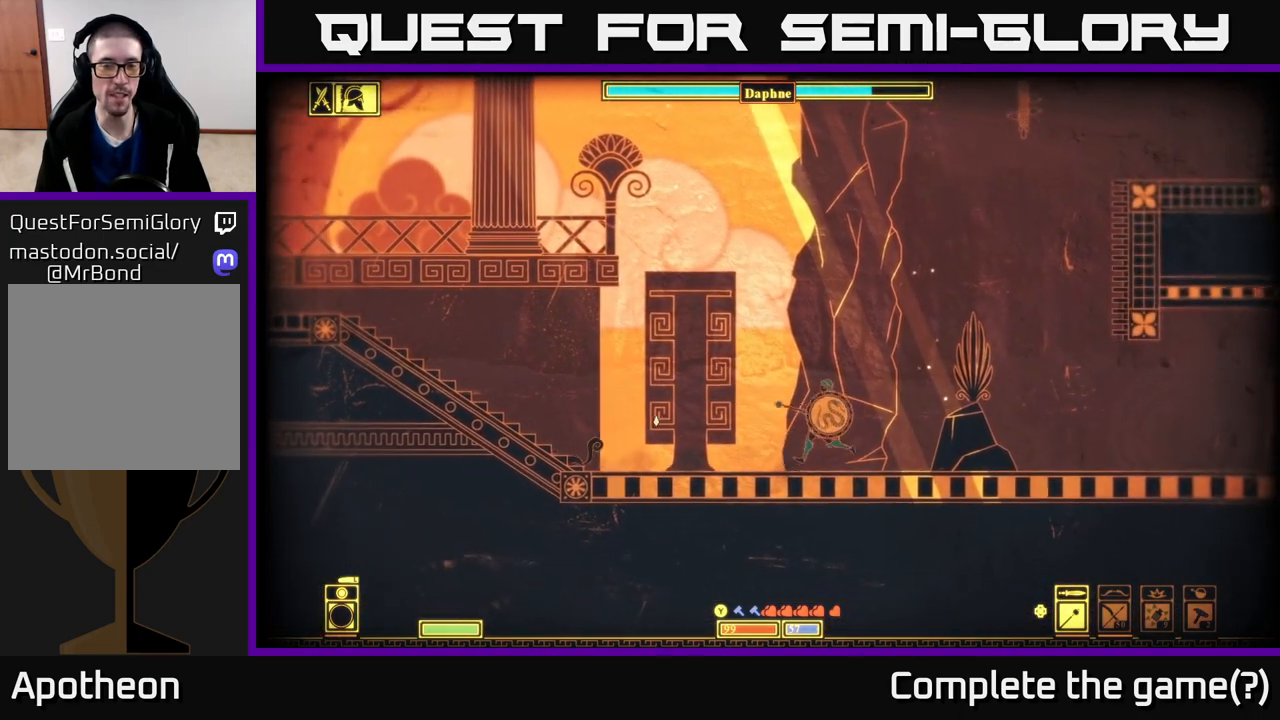
Gameplay with a controller (Xbox layout); each line is a JSON object with the inputs held at the frame after it. "events" lists button and stick changes between this image and that frame as [ms after this image, input, new state], when the widget could be followed in between.
{"buttons": [], "left_stick": "left", "right_stick": "up-left", "events": [[133, "left_stick", "left"], [283, "left_stick", "center"], [317, "right_stick", "up-left"], [417, "left_stick", "left"]]}
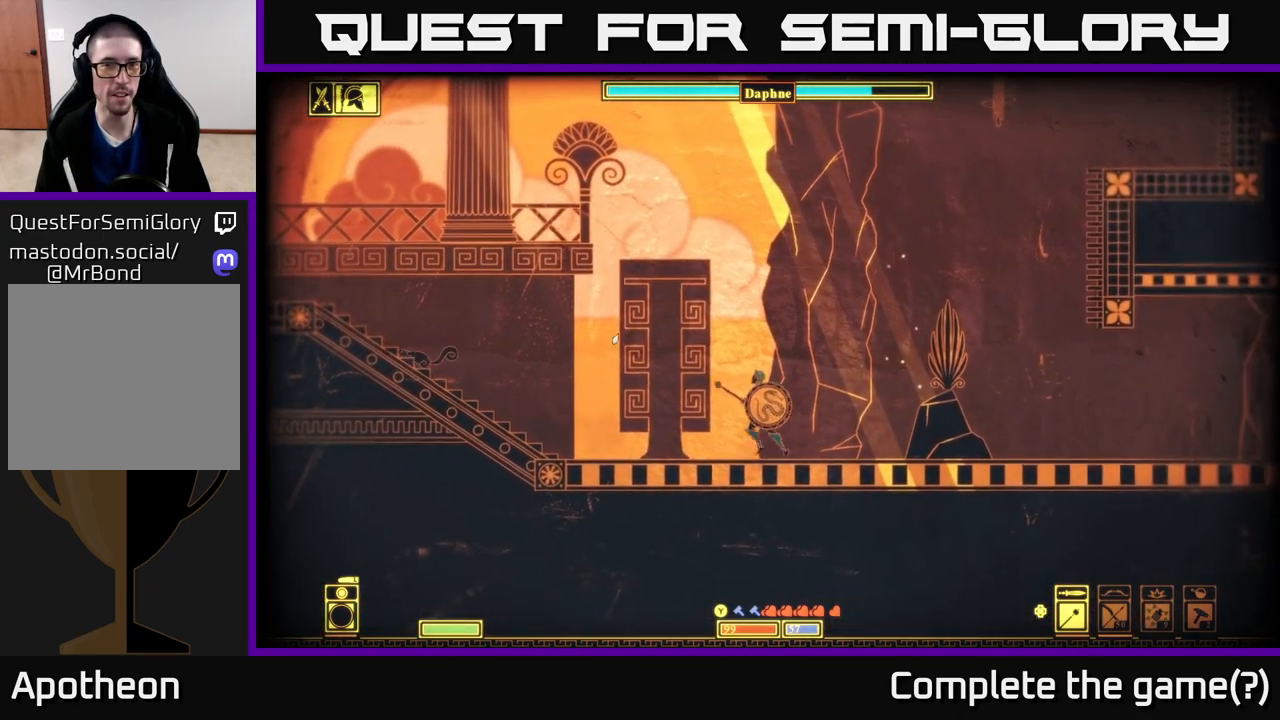
{"buttons": [], "left_stick": "center", "right_stick": "up-left", "events": [[117, "left_stick", "center"]]}
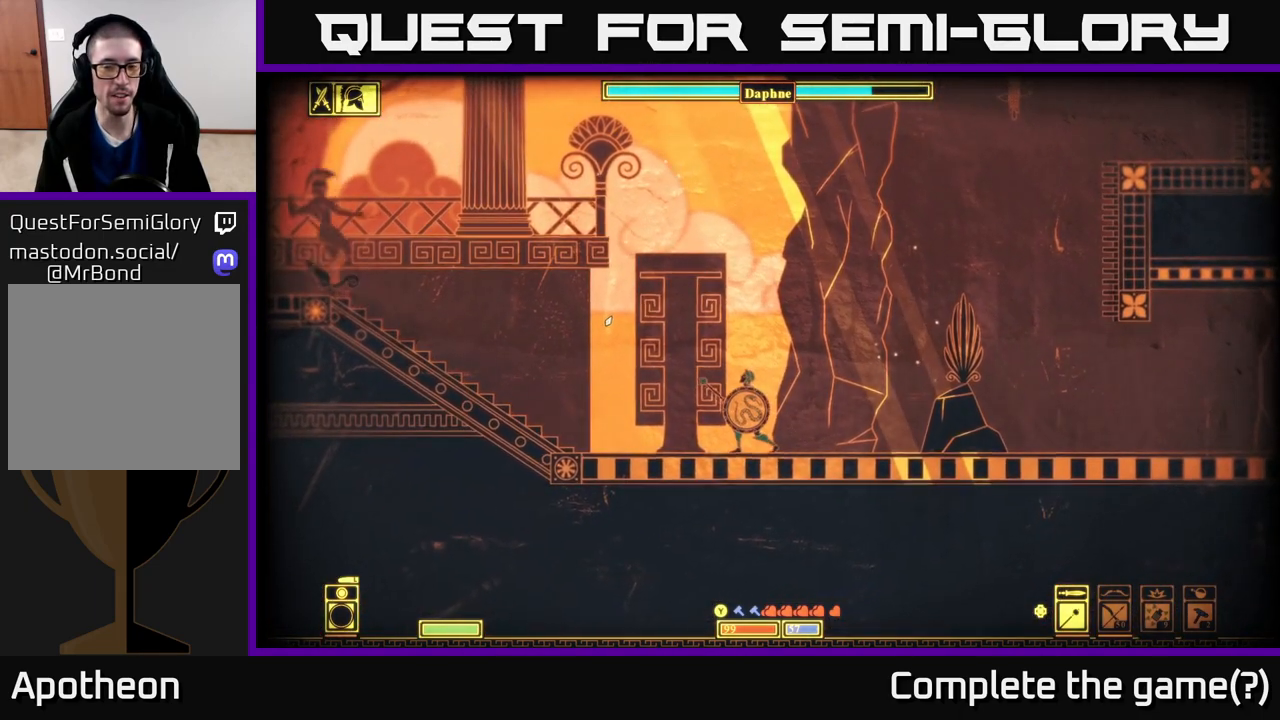
{"buttons": [], "left_stick": "center", "right_stick": "up-left", "events": [[367, "DPAD_RIGHT", "down"], [433, "DPAD_RIGHT", "up"]]}
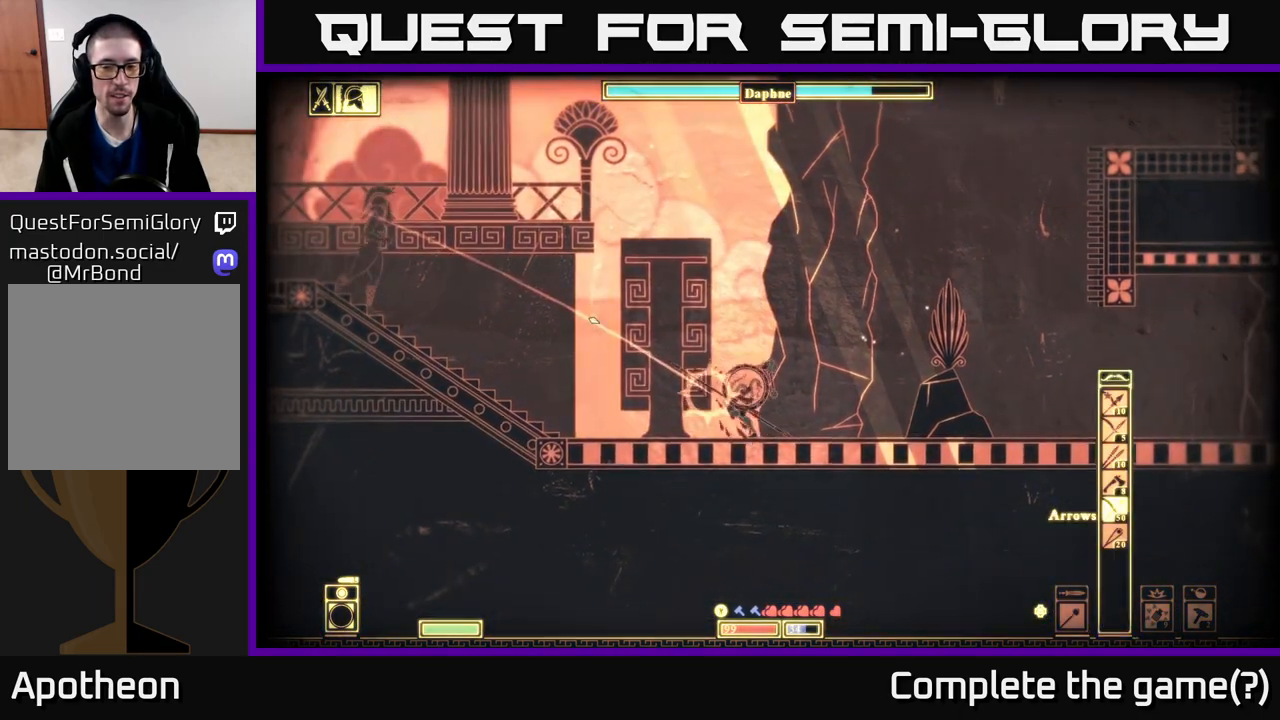
{"buttons": [], "left_stick": "right", "right_stick": "left", "events": [[100, "left_stick", "right"], [100, "right_stick", "left"]]}
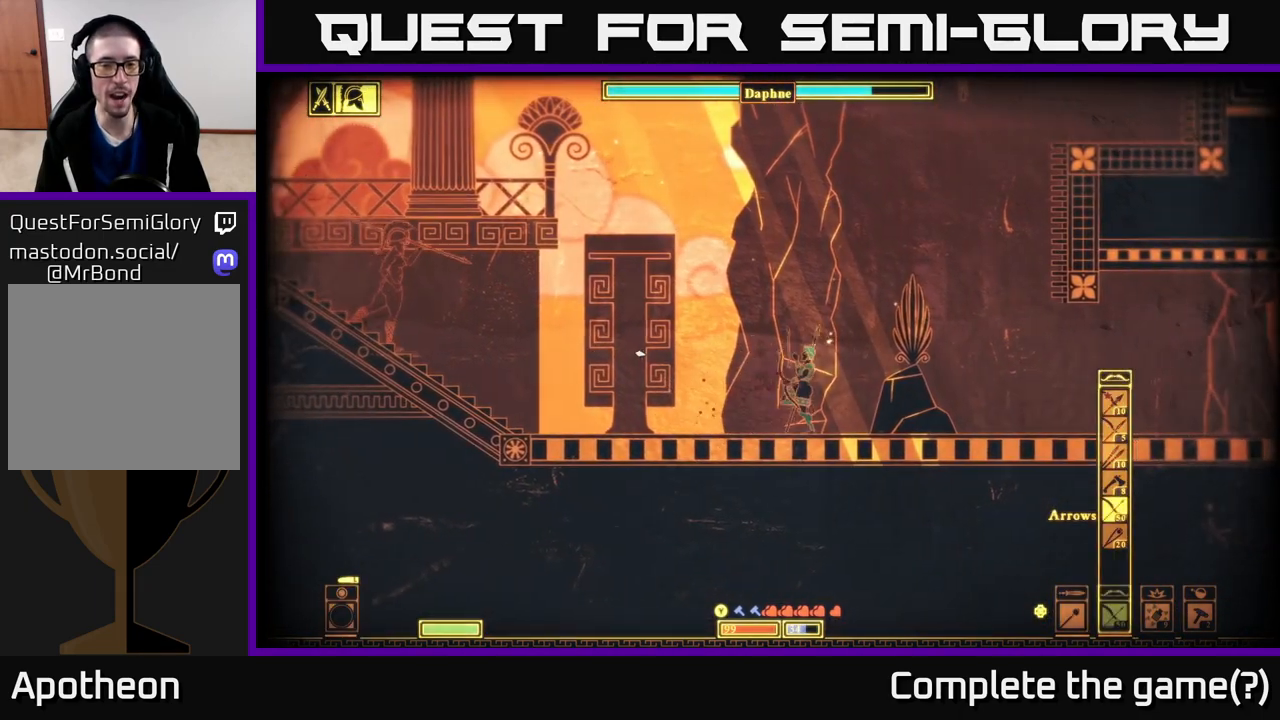
{"buttons": ["R2"], "left_stick": "center", "right_stick": "left", "events": [[100, "R2", "down"], [150, "left_stick", "center"]]}
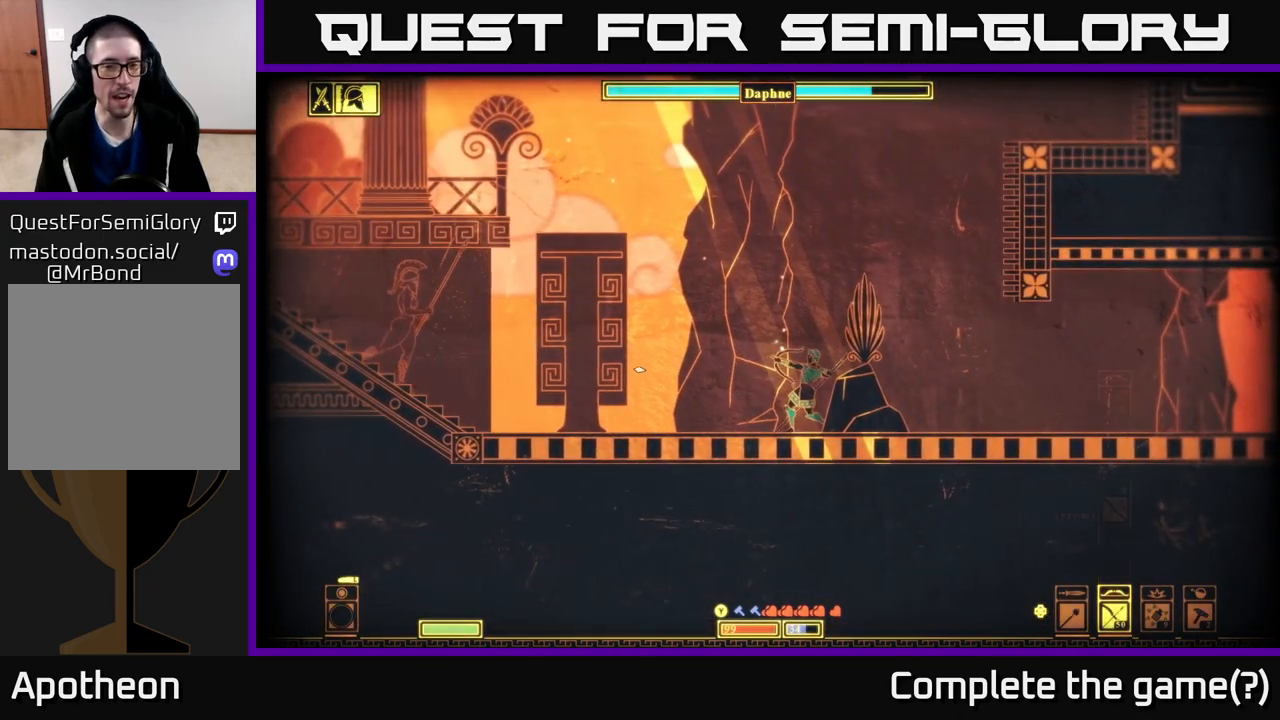
{"buttons": [], "left_stick": "right", "right_stick": "left", "events": [[250, "left_stick", "right"], [267, "R2", "up"]]}
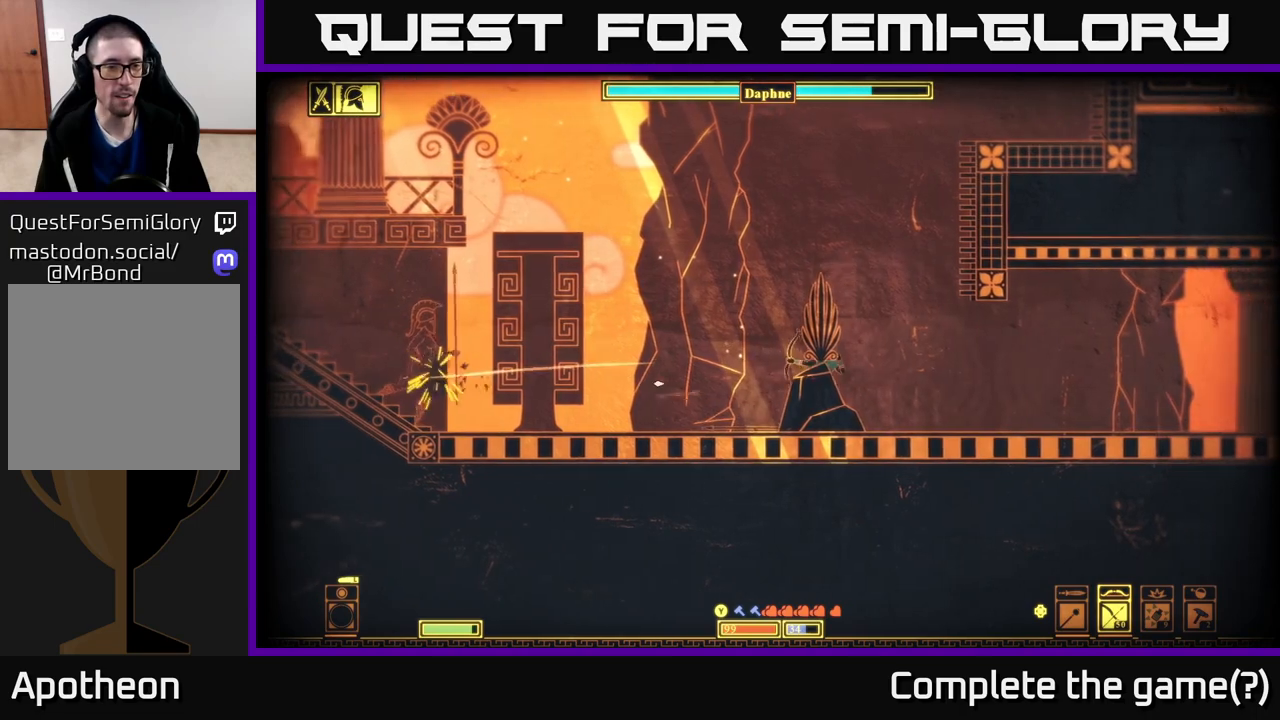
{"buttons": ["R2"], "left_stick": "center", "right_stick": "left", "events": [[300, "R2", "down"], [383, "left_stick", "center"]]}
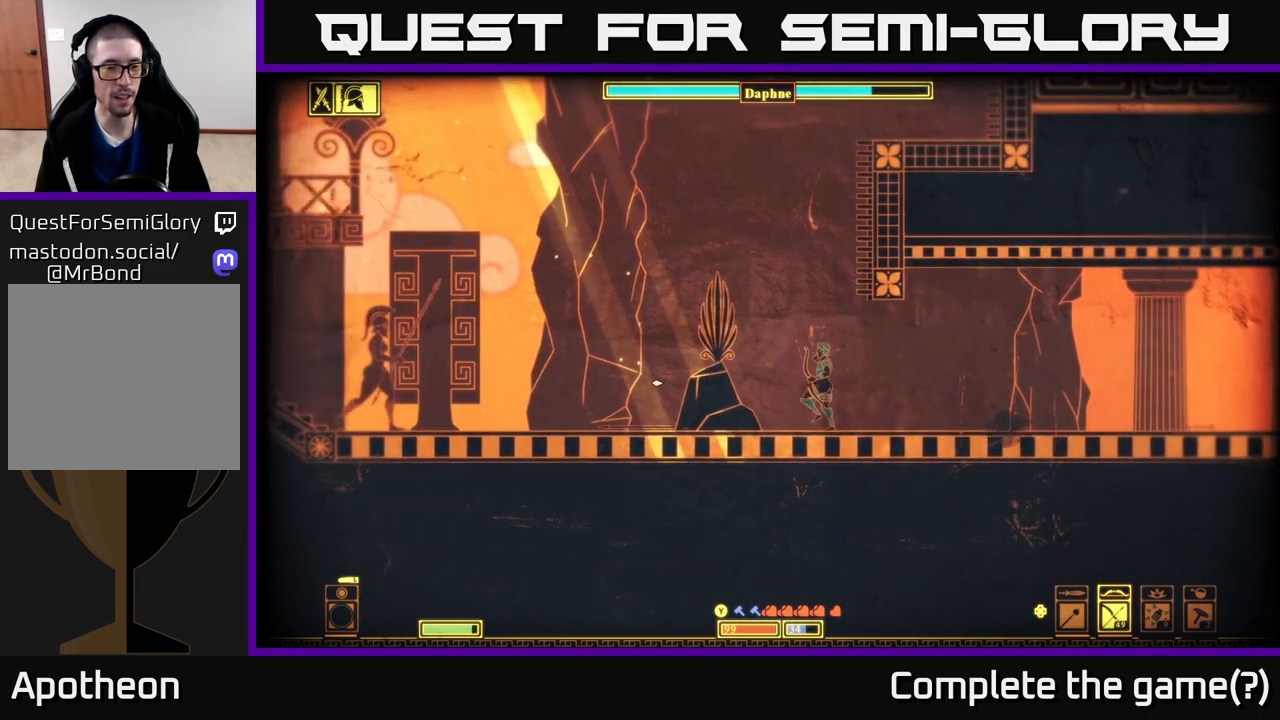
{"buttons": ["R2"], "left_stick": "center", "right_stick": "left", "events": []}
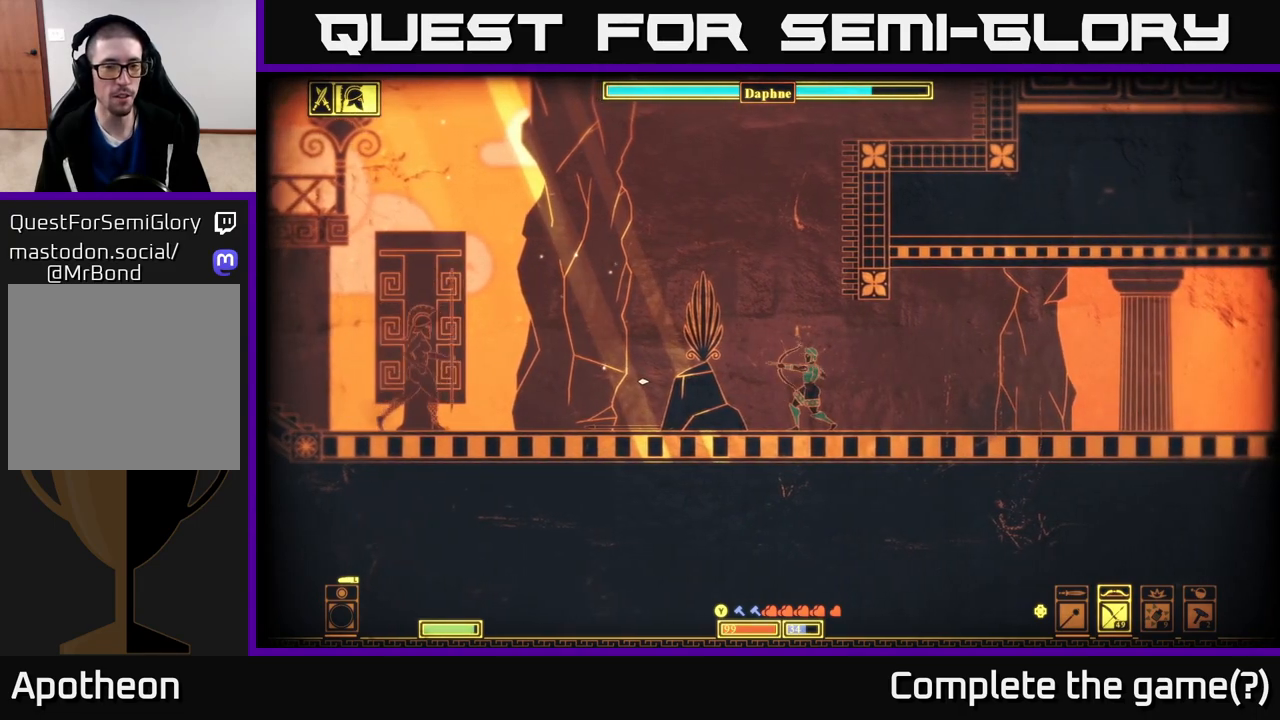
{"buttons": [], "left_stick": "center", "right_stick": "left", "events": [[233, "R2", "up"]]}
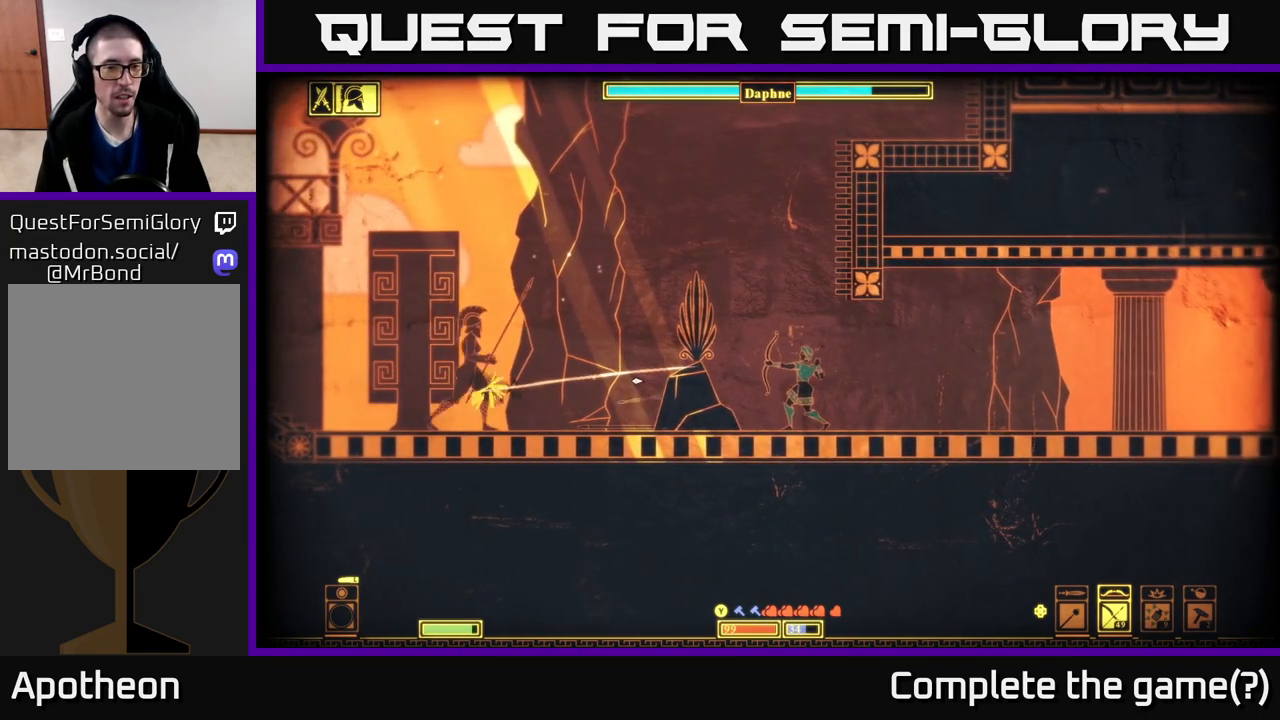
{"buttons": ["R2"], "left_stick": "center", "right_stick": "left", "events": [[33, "left_stick", "right"], [217, "R2", "down"], [450, "left_stick", "center"]]}
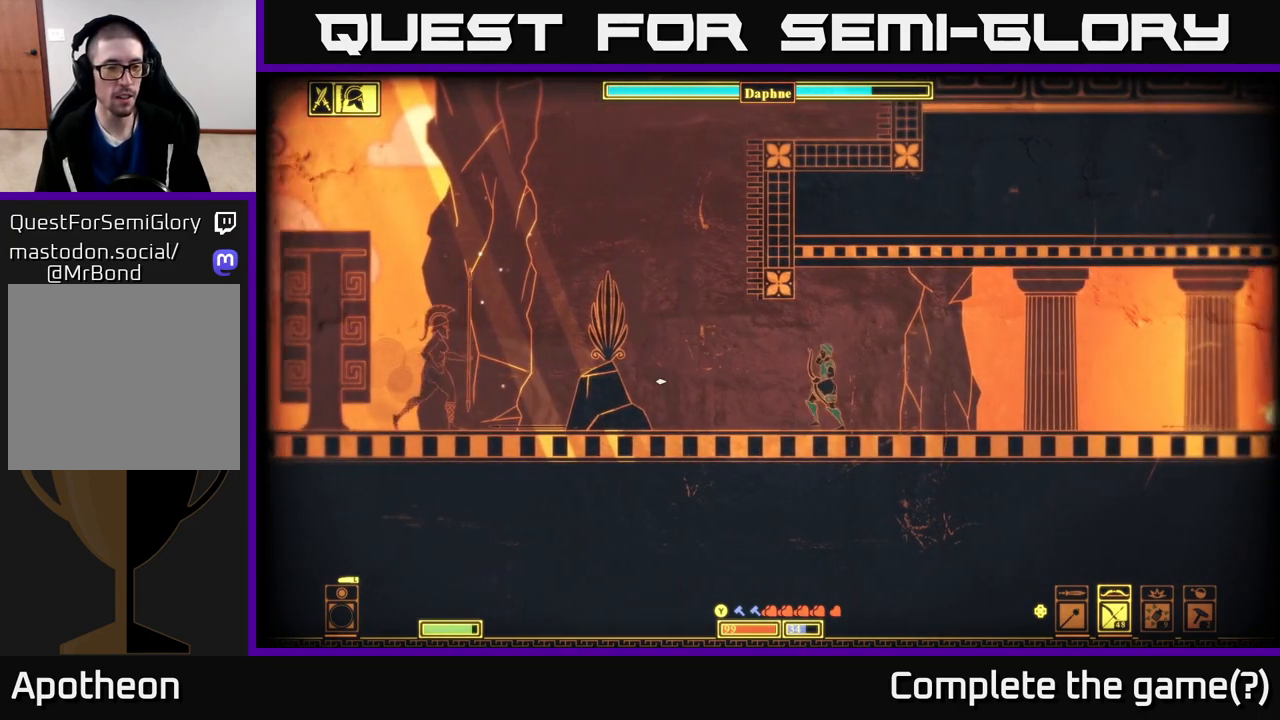
{"buttons": ["R2"], "left_stick": "center", "right_stick": "left", "events": []}
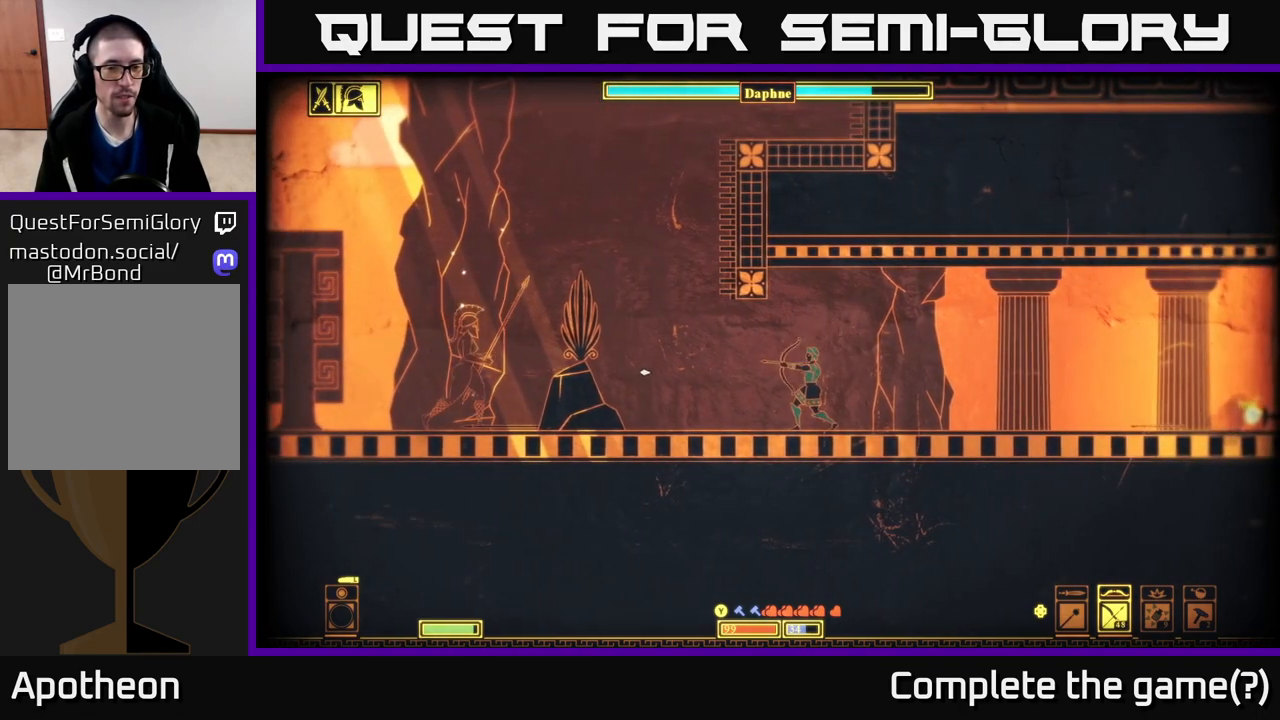
{"buttons": [], "left_stick": "center", "right_stick": "left", "events": [[267, "R2", "up"]]}
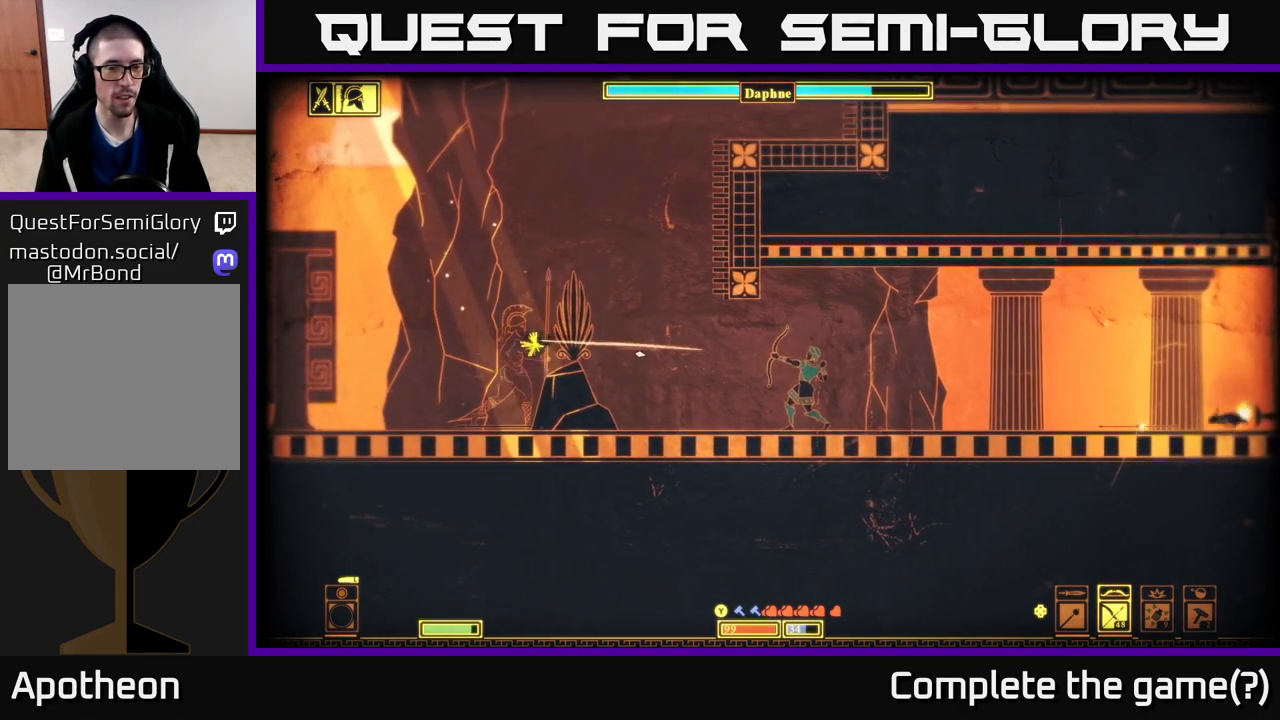
{"buttons": ["R2"], "left_stick": "right", "right_stick": "left", "events": [[217, "left_stick", "right"], [267, "R2", "down"]]}
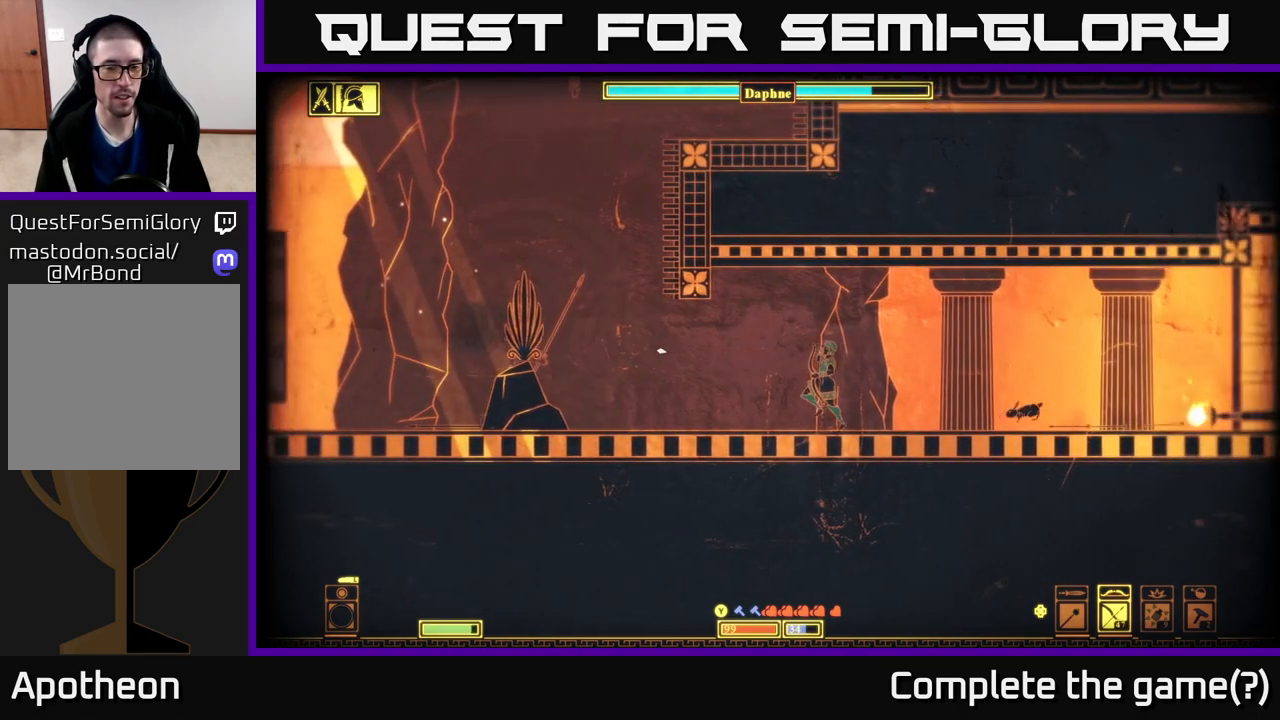
{"buttons": ["R2"], "left_stick": "center", "right_stick": "left", "events": [[200, "left_stick", "center"]]}
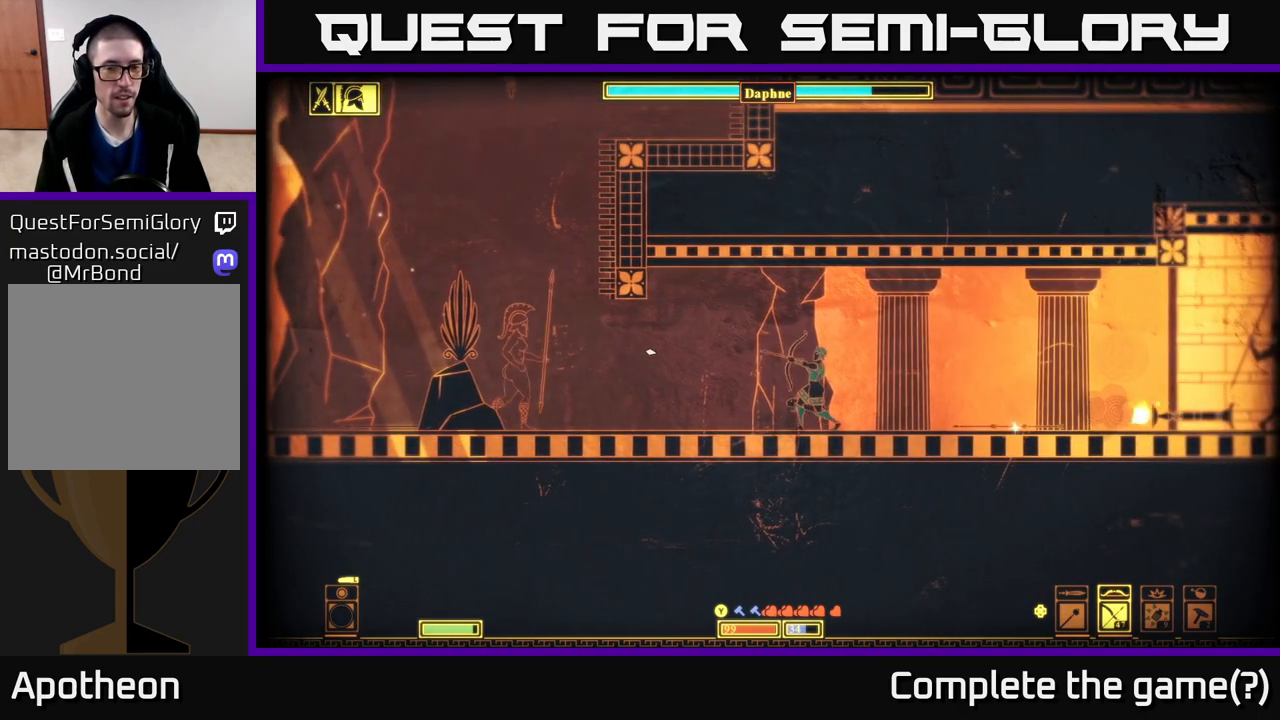
{"buttons": [], "left_stick": "right", "right_stick": "left", "events": [[267, "left_stick", "right"], [317, "R2", "up"]]}
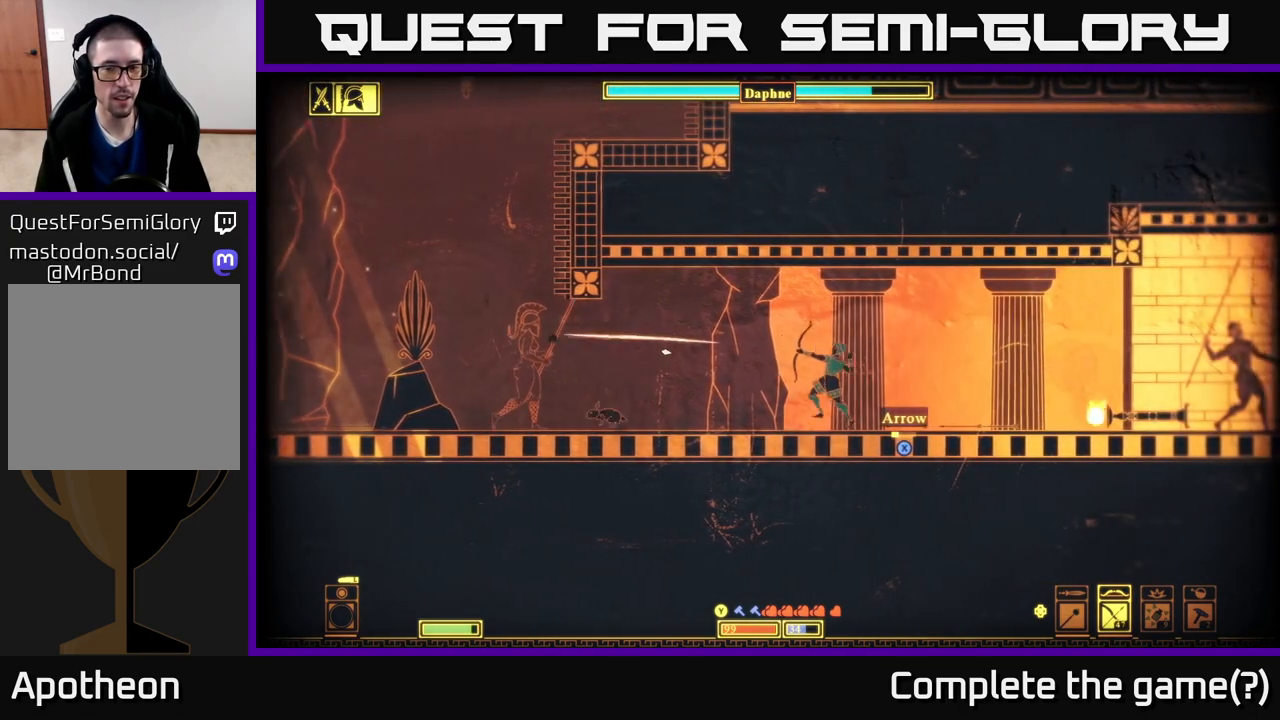
{"buttons": ["X"], "left_stick": "right", "right_stick": "center", "events": [[200, "left_stick", "center"], [233, "right_stick", "center"], [300, "X", "down"], [383, "left_stick", "right"], [400, "X", "up"], [467, "X", "down"]]}
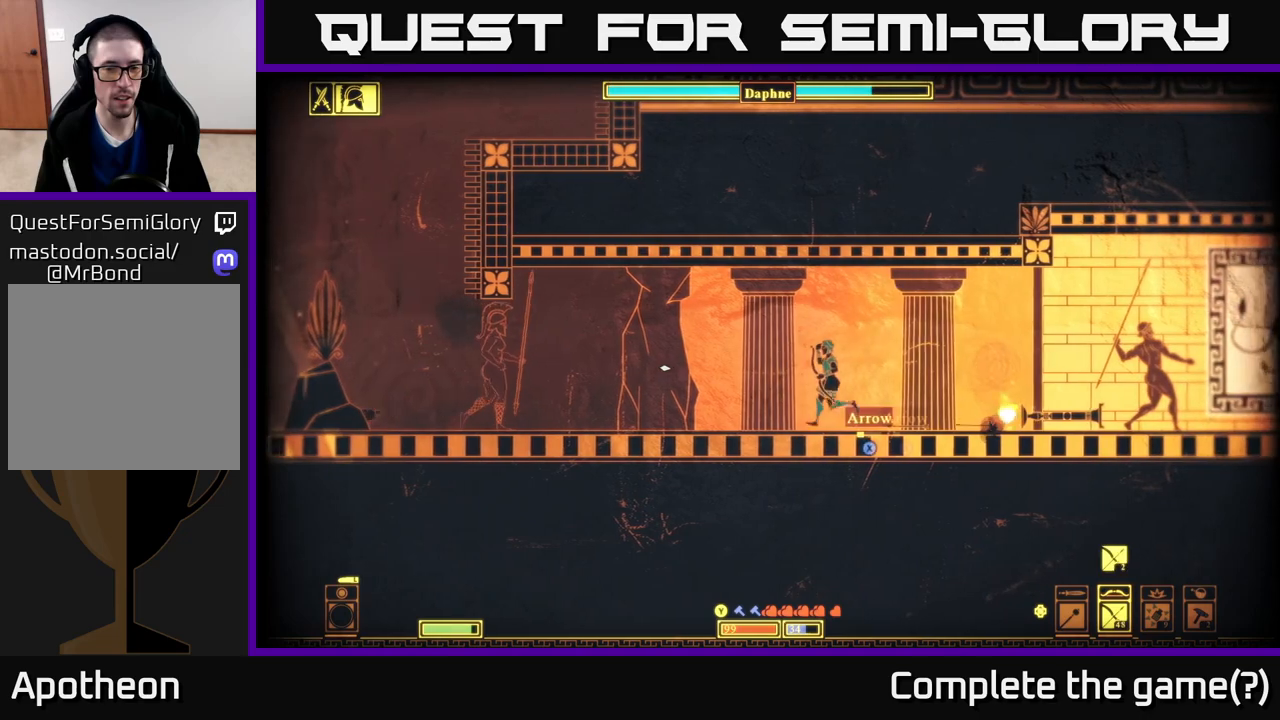
{"buttons": ["X"], "left_stick": "right", "right_stick": "center", "events": [[50, "X", "up"], [133, "X", "down"], [200, "X", "up"], [267, "X", "down"], [367, "X", "up"], [433, "X", "down"]]}
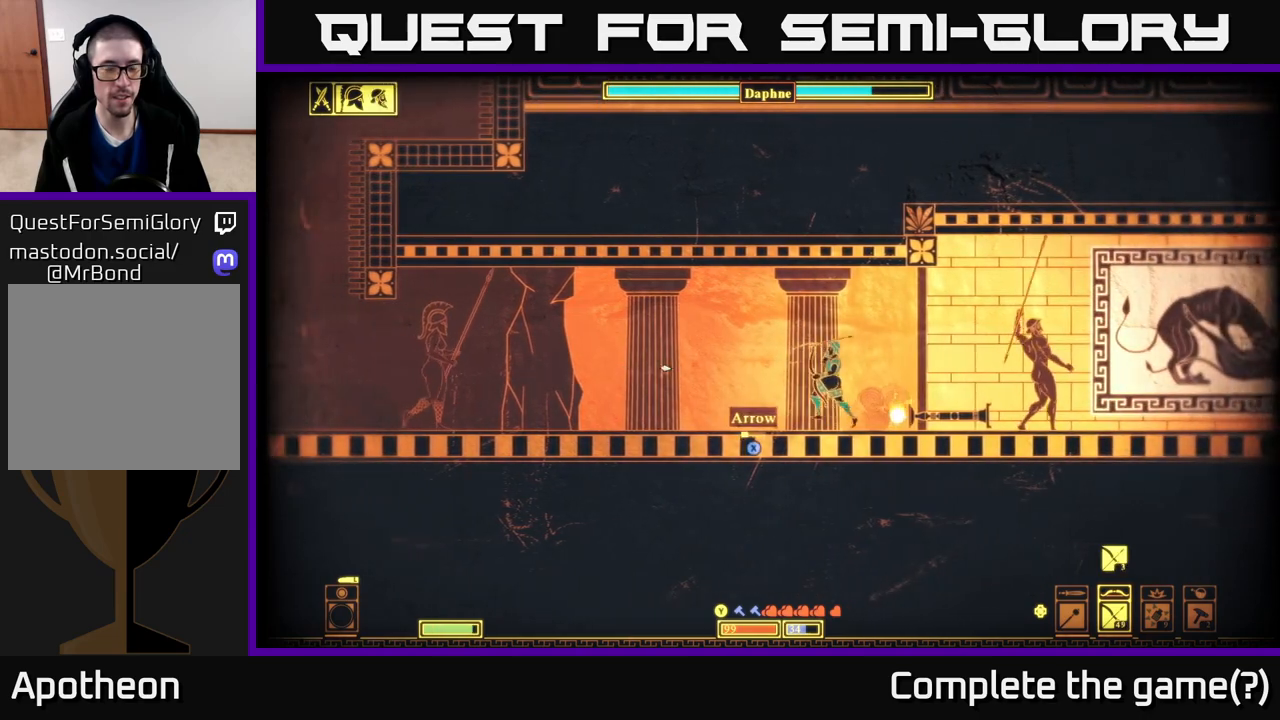
{"buttons": [], "left_stick": "center", "right_stick": "center", "events": [[17, "X", "up"], [100, "X", "down"], [183, "left_stick", "left"], [200, "X", "up"], [317, "left_stick", "center"], [333, "X", "down"], [400, "X", "up"]]}
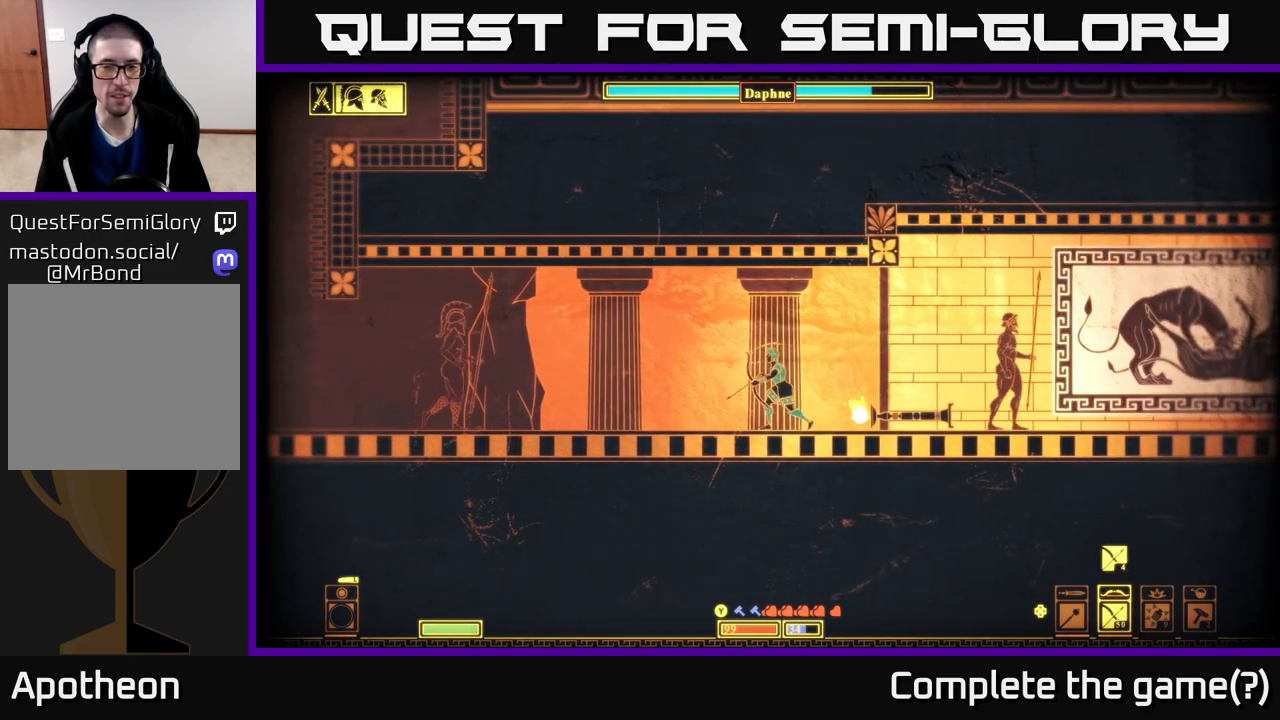
{"buttons": [], "left_stick": "left", "right_stick": "center", "events": [[100, "left_stick", "left"]]}
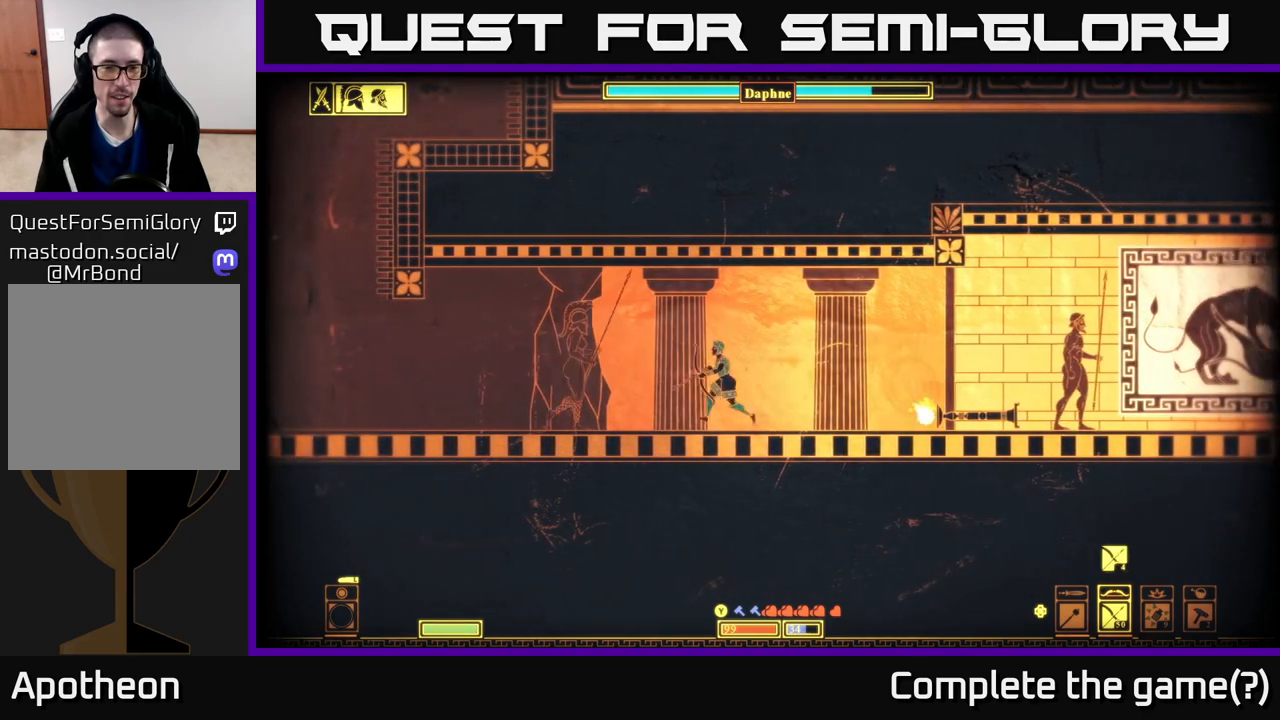
{"buttons": [], "left_stick": "left", "right_stick": "center", "events": [[200, "B", "down"], [383, "B", "up"]]}
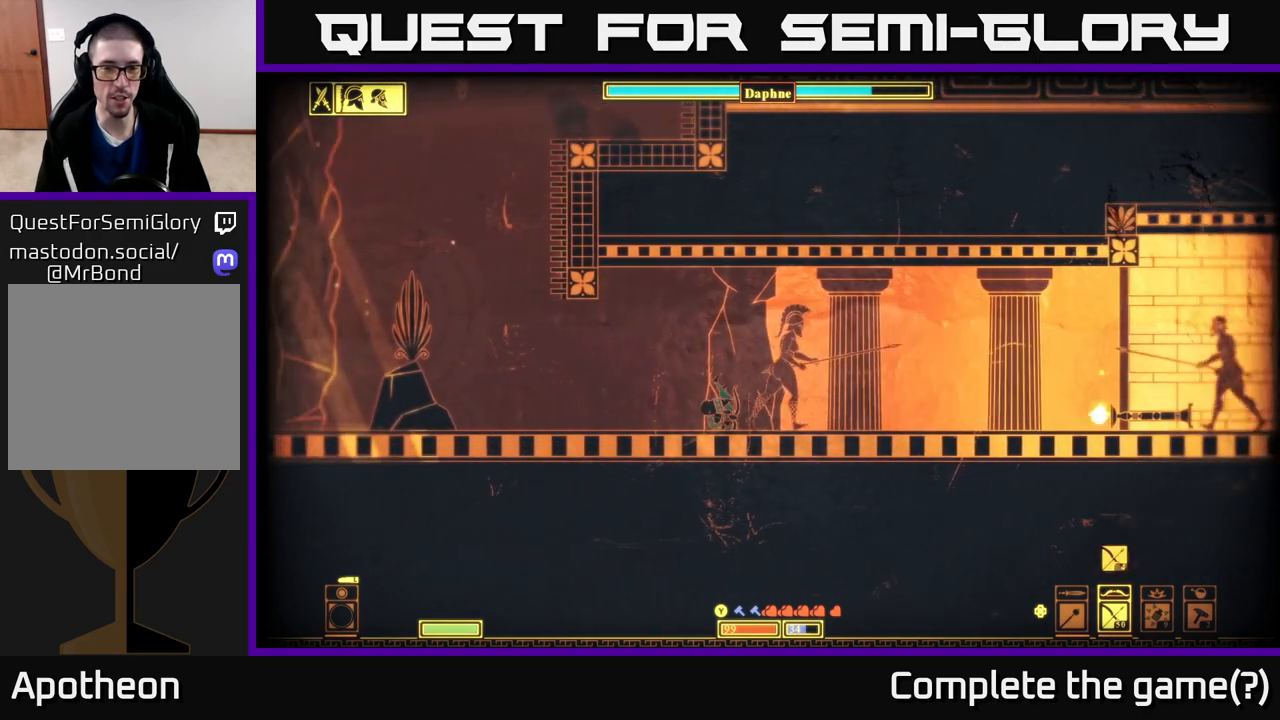
{"buttons": [], "left_stick": "left", "right_stick": "center", "events": []}
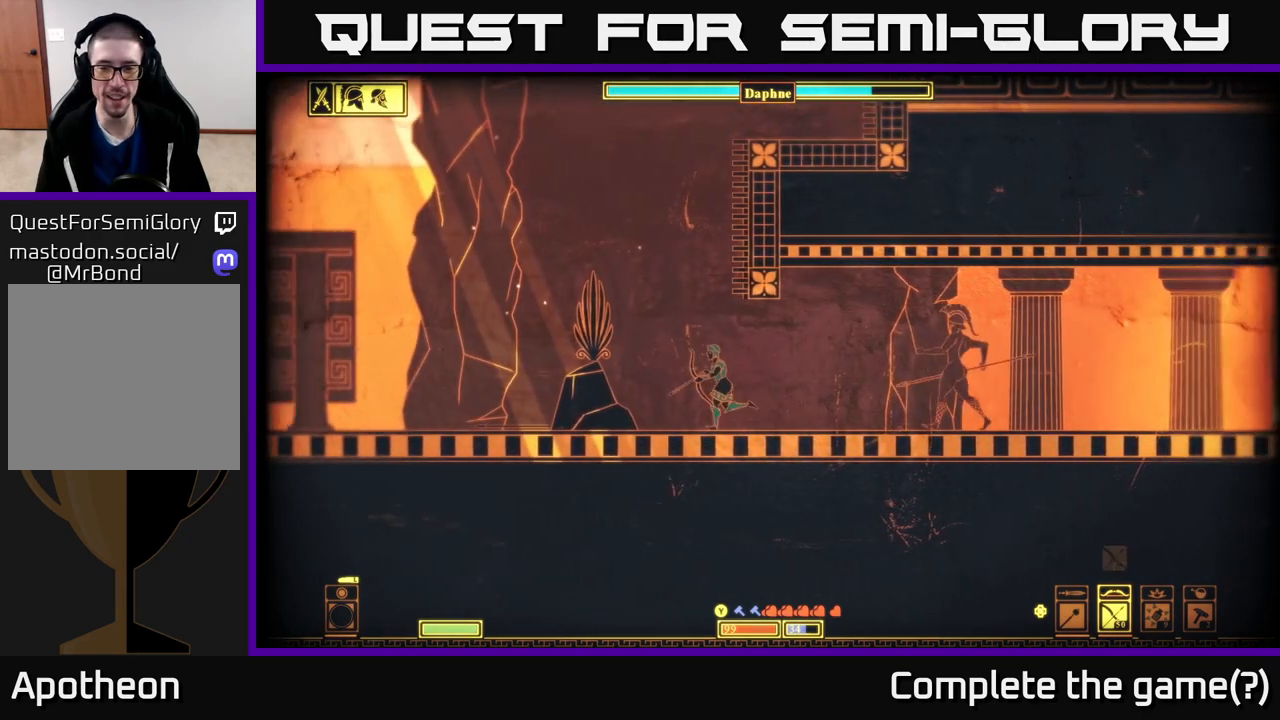
{"buttons": [], "left_stick": "left", "right_stick": "center", "events": [[267, "DPAD_LEFT", "down"], [433, "DPAD_LEFT", "up"]]}
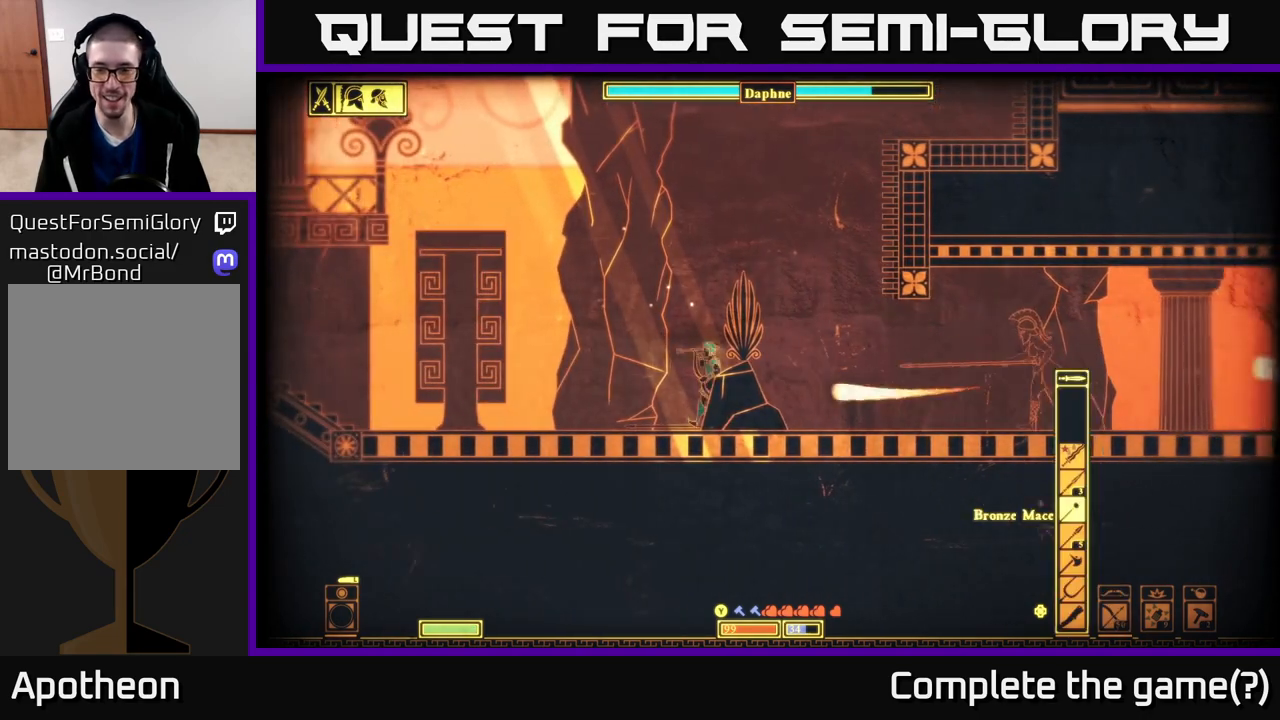
{"buttons": [], "left_stick": "right", "right_stick": "right", "events": [[233, "right_stick", "right"], [267, "left_stick", "right"]]}
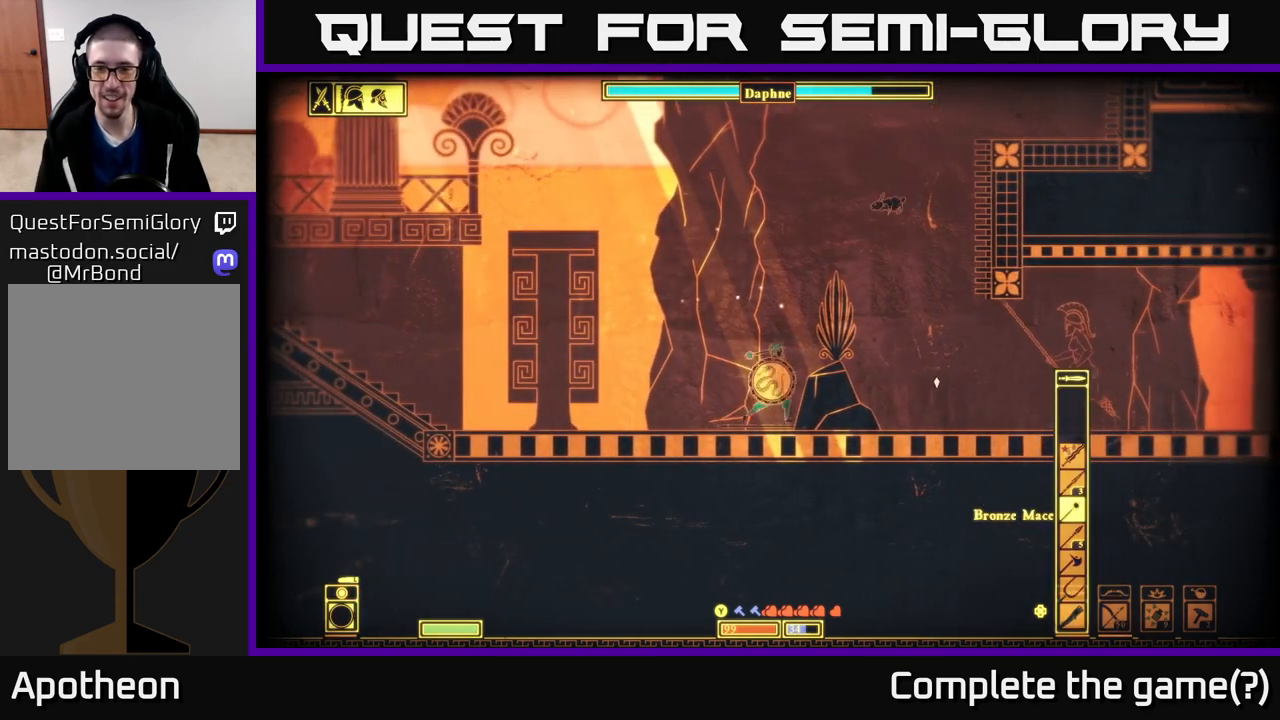
{"buttons": [], "left_stick": "right", "right_stick": "right", "events": [[383, "R2", "down"], [483, "R2", "up"]]}
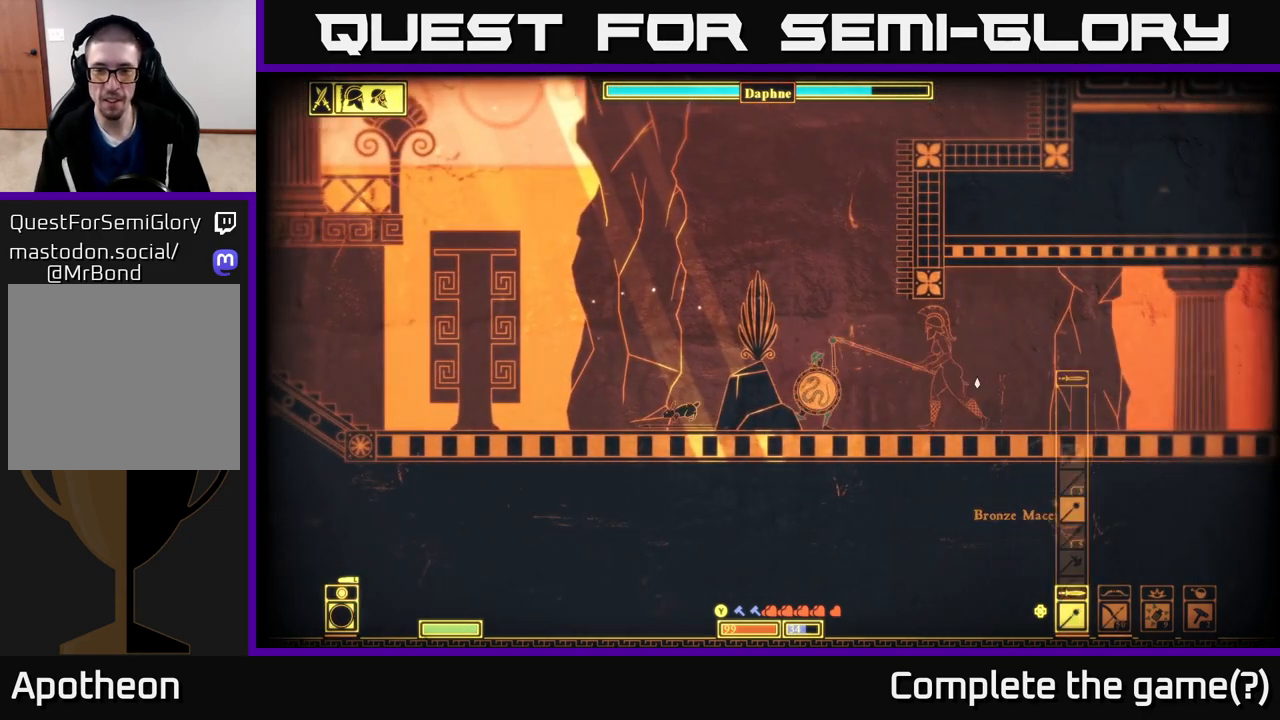
{"buttons": [], "left_stick": "left", "right_stick": "right", "events": [[367, "left_stick", "left"]]}
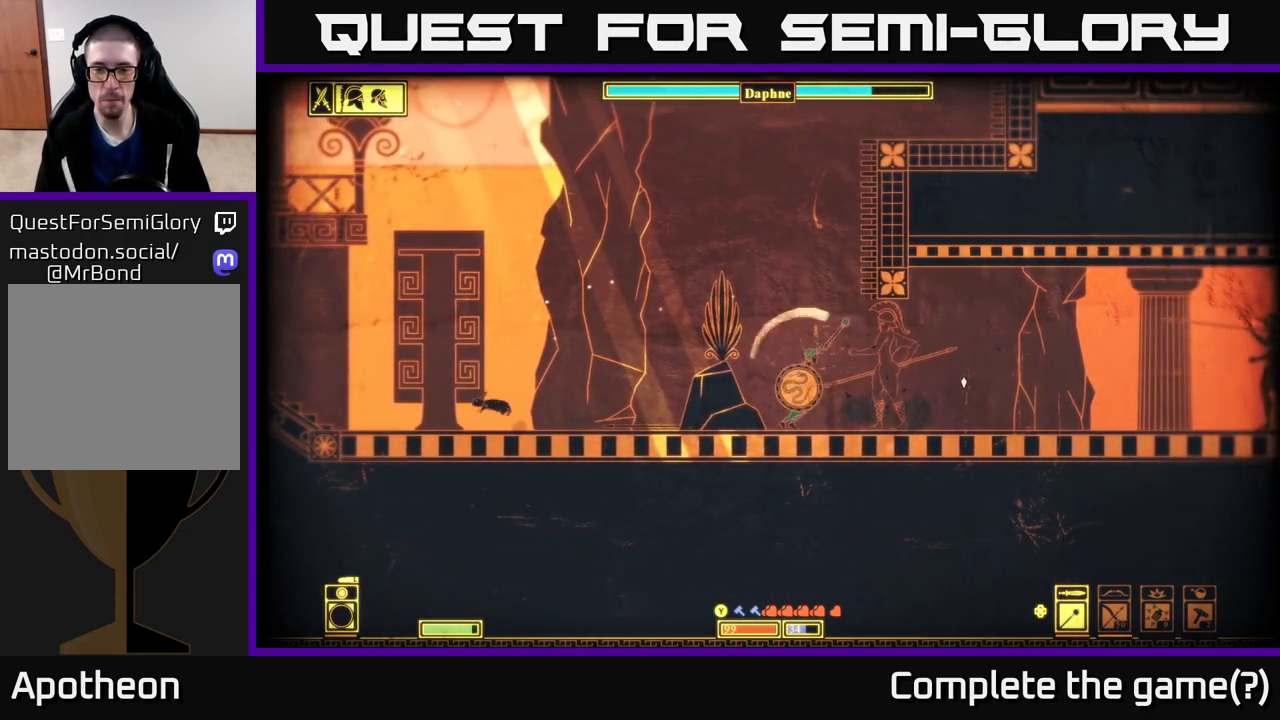
{"buttons": ["L2"], "left_stick": "left", "right_stick": "center", "events": [[383, "right_stick", "center"], [400, "L2", "down"]]}
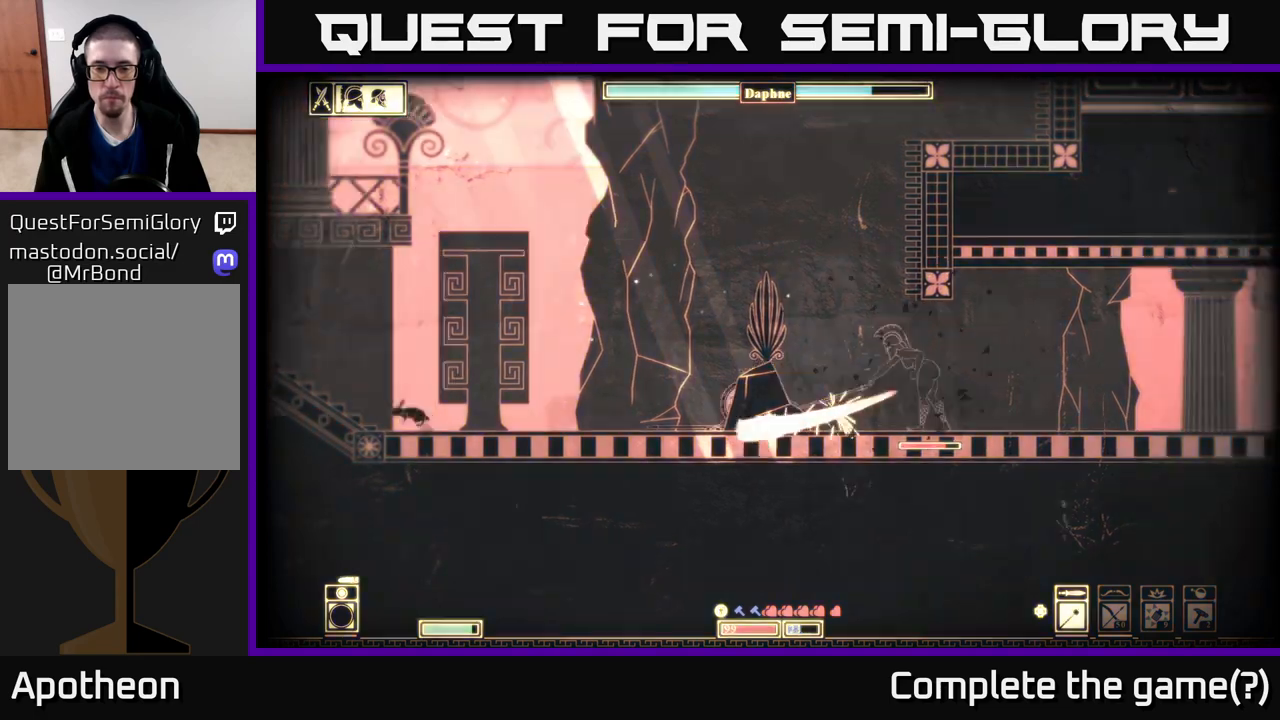
{"buttons": [], "left_stick": "up-left", "right_stick": "center", "events": [[167, "left_stick", "up-left"], [333, "L2", "up"]]}
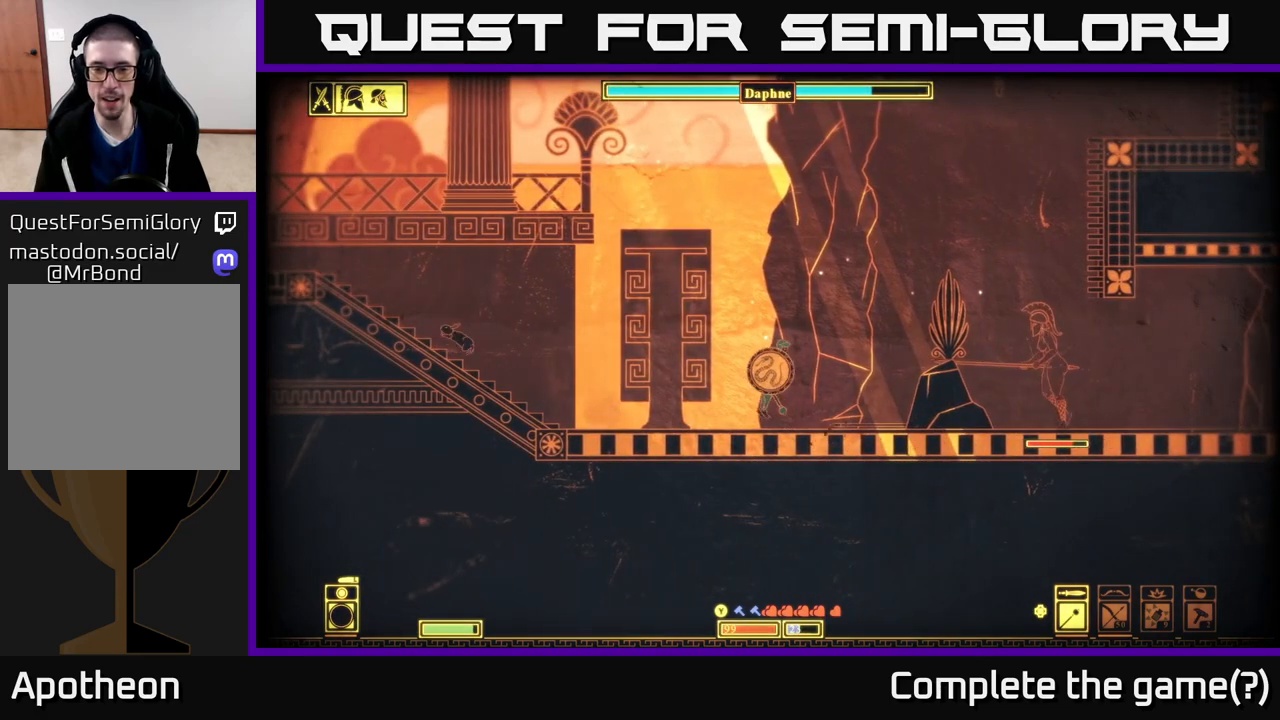
{"buttons": [], "left_stick": "right", "right_stick": "right", "events": [[233, "right_stick", "right"], [367, "left_stick", "right"]]}
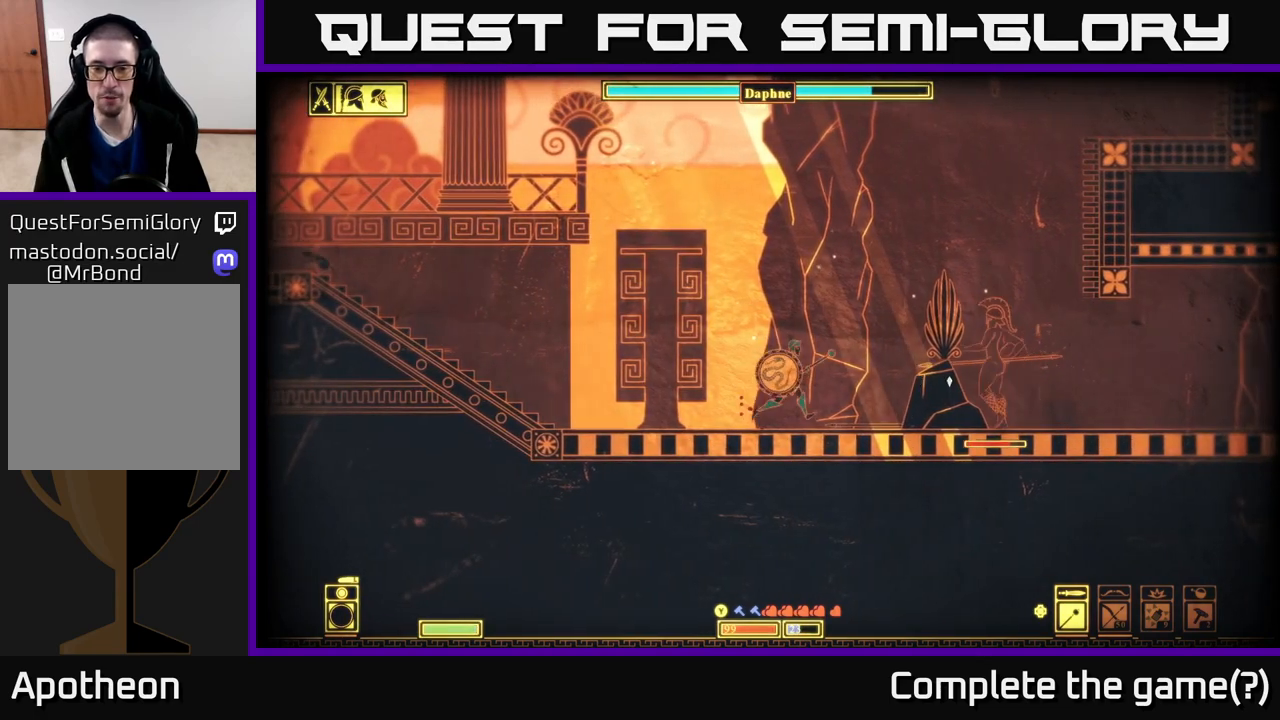
{"buttons": [], "left_stick": "right", "right_stick": "right", "events": [[100, "R2", "down"], [200, "R2", "up"]]}